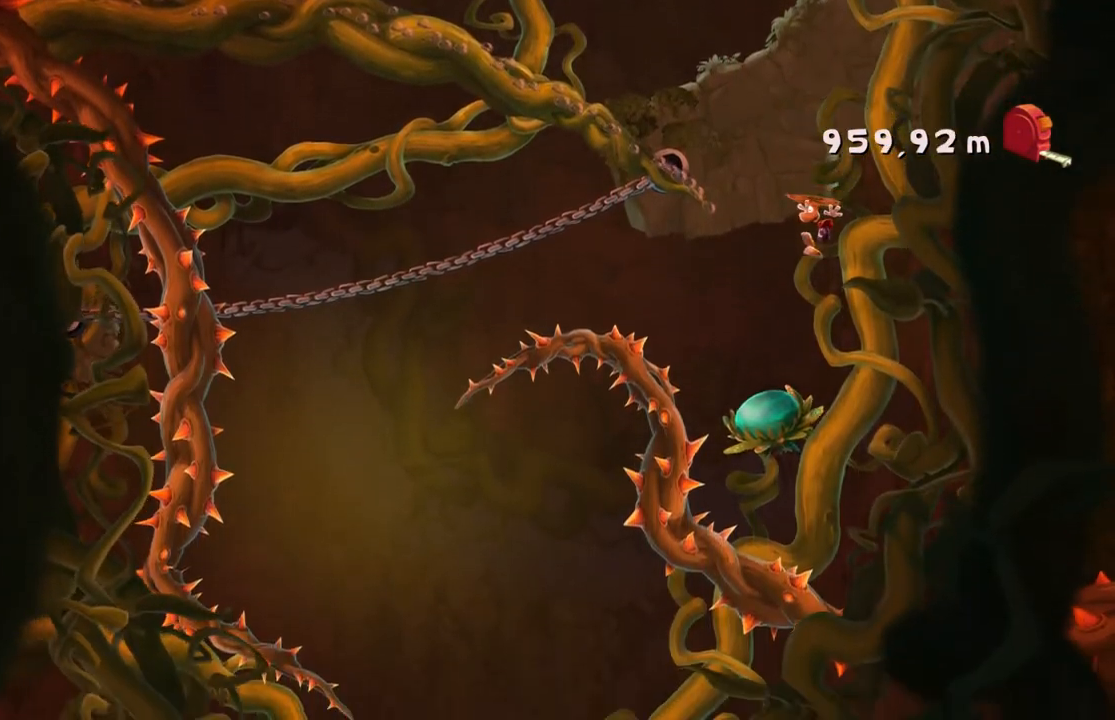
Gameplay with a controller (Xbox layout); each line is a JSON object with the inputs held at the frame after it. "events" lists button and stick changes between this image and that frame as [ms after this image, input, new state], when the widget could be followed in between. Not read: L3 R3 right_stick.
{"buttons": [], "left_stick": "center", "events": [[100, "left_stick", "center"]]}
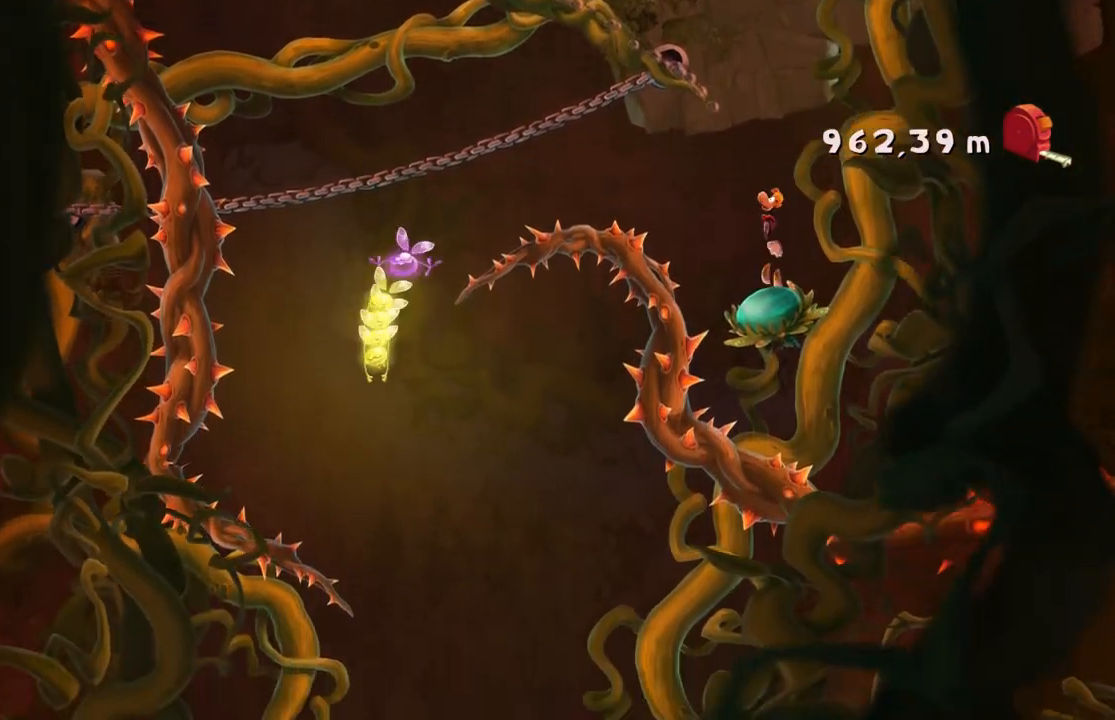
{"buttons": [], "left_stick": "center", "events": []}
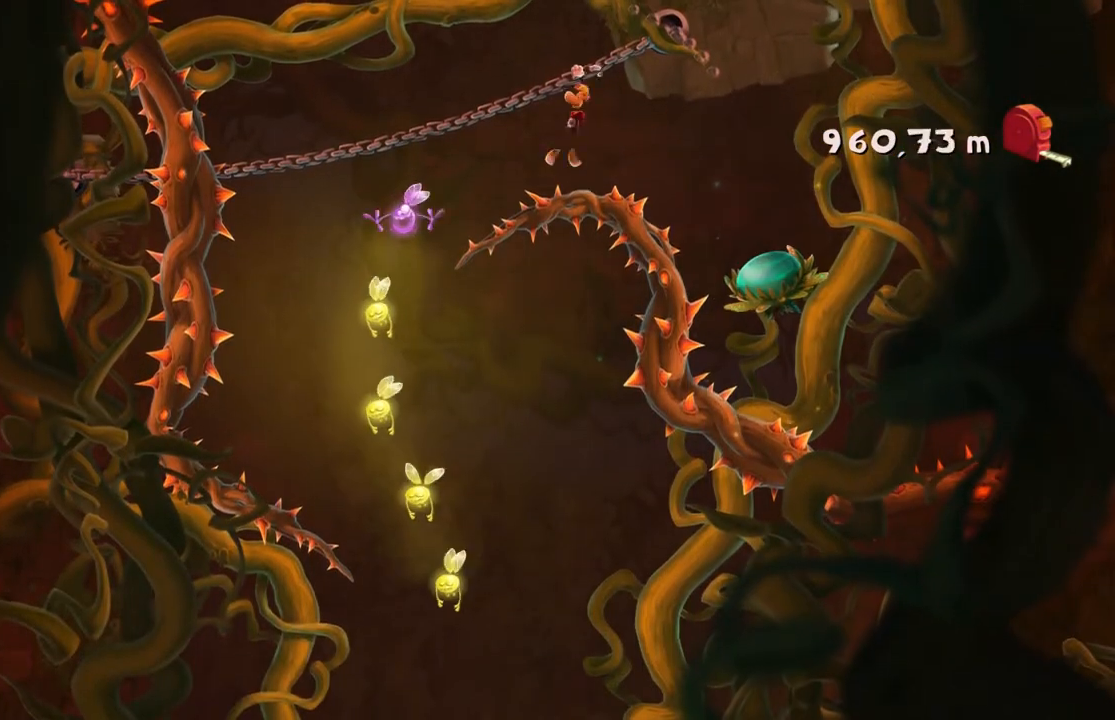
{"buttons": [], "left_stick": "right", "events": [[300, "left_stick", "down-right"], [401, "left_stick", "right"]]}
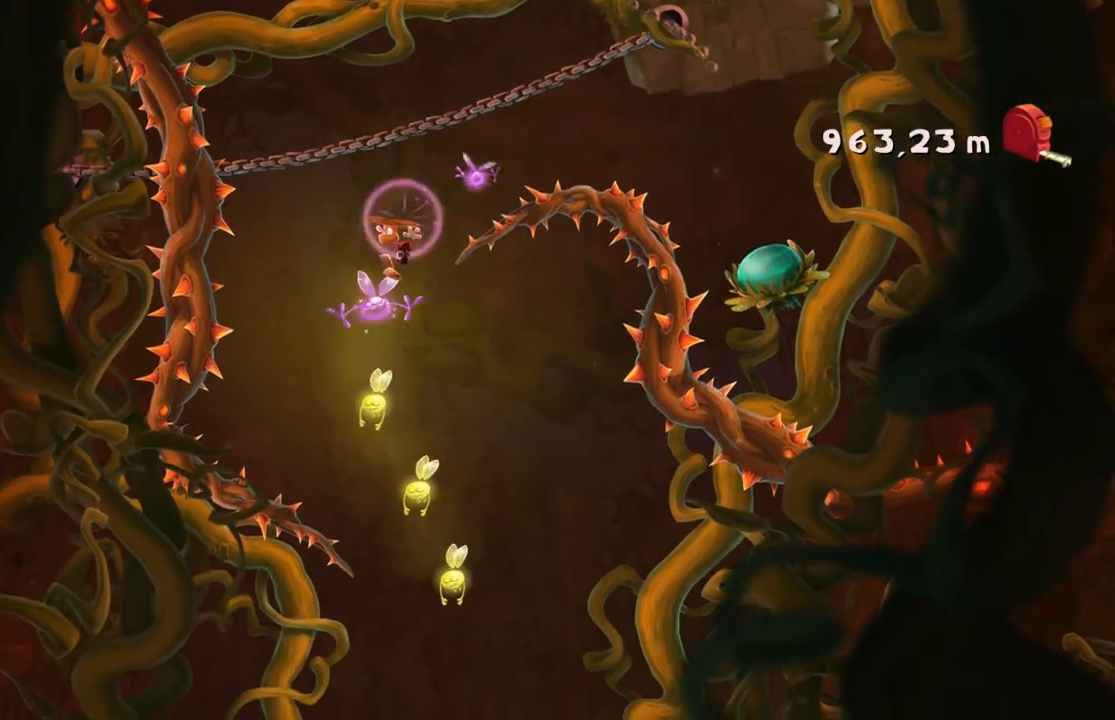
{"buttons": [], "left_stick": "right", "events": []}
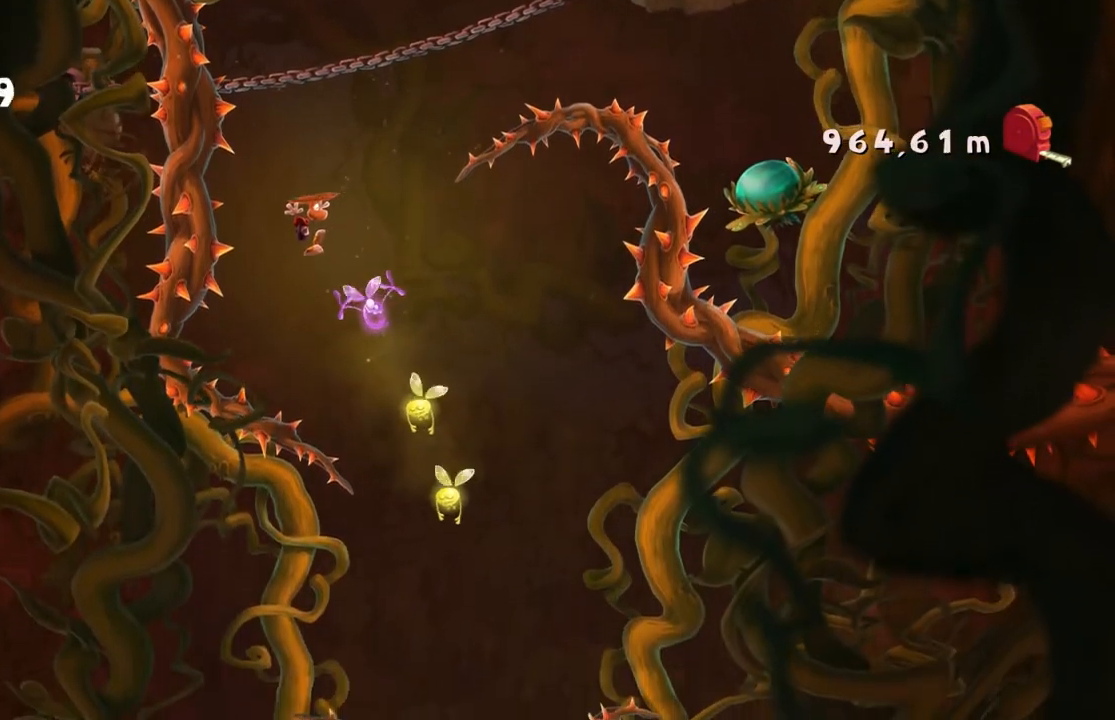
{"buttons": [], "left_stick": "center", "events": [[401, "left_stick", "center"]]}
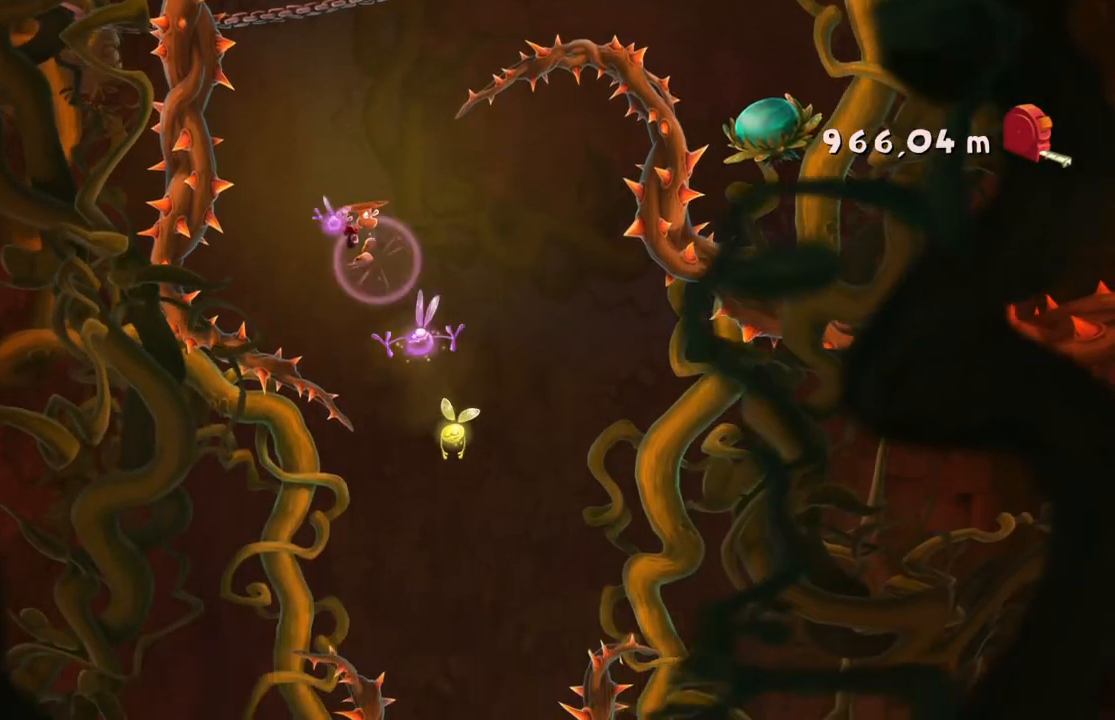
{"buttons": [], "left_stick": "center", "events": []}
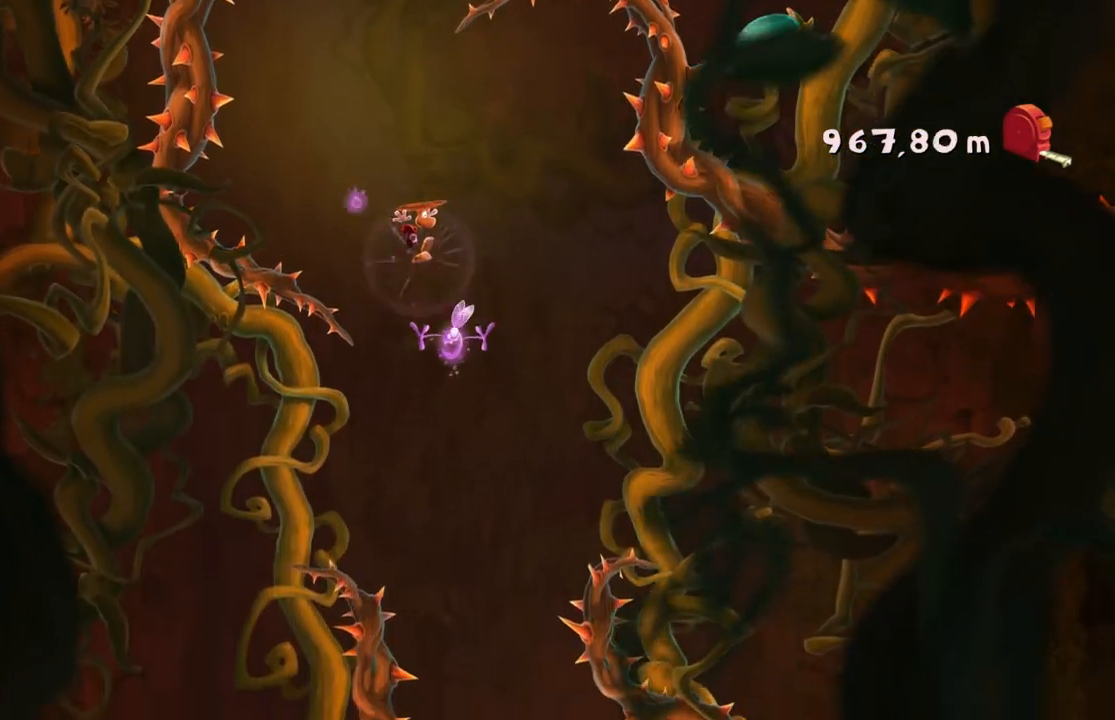
{"buttons": [], "left_stick": "center", "events": [[67, "left_stick", "left"], [267, "left_stick", "center"]]}
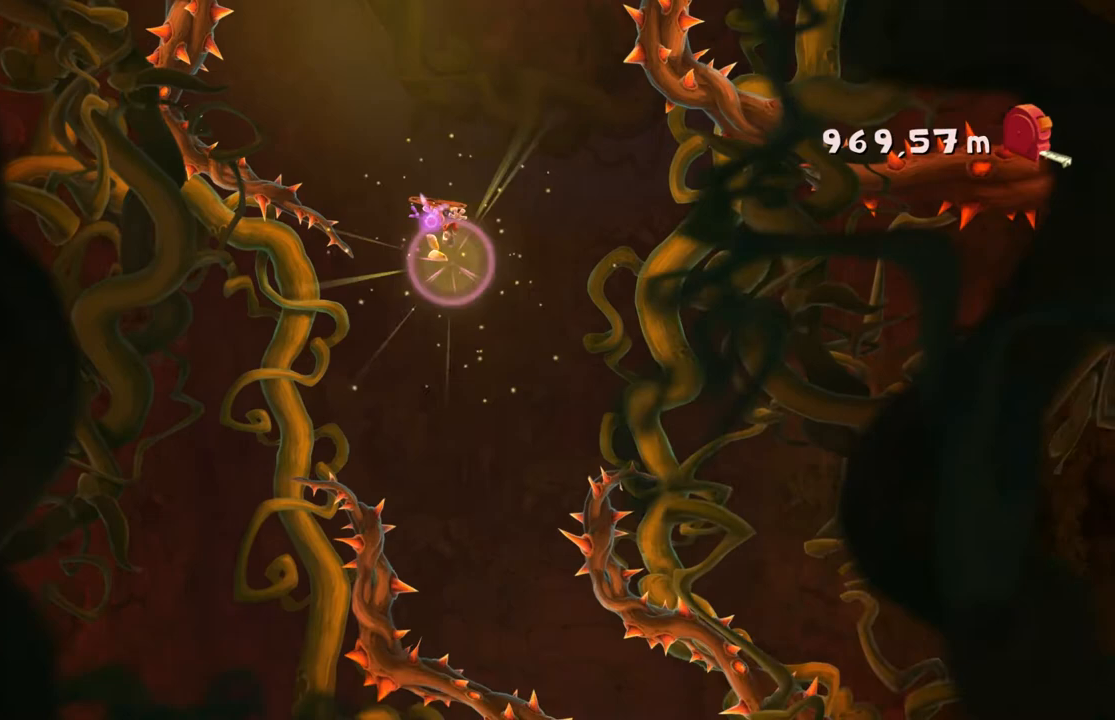
{"buttons": [], "left_stick": "center", "events": [[300, "left_stick", "right"], [500, "left_stick", "center"]]}
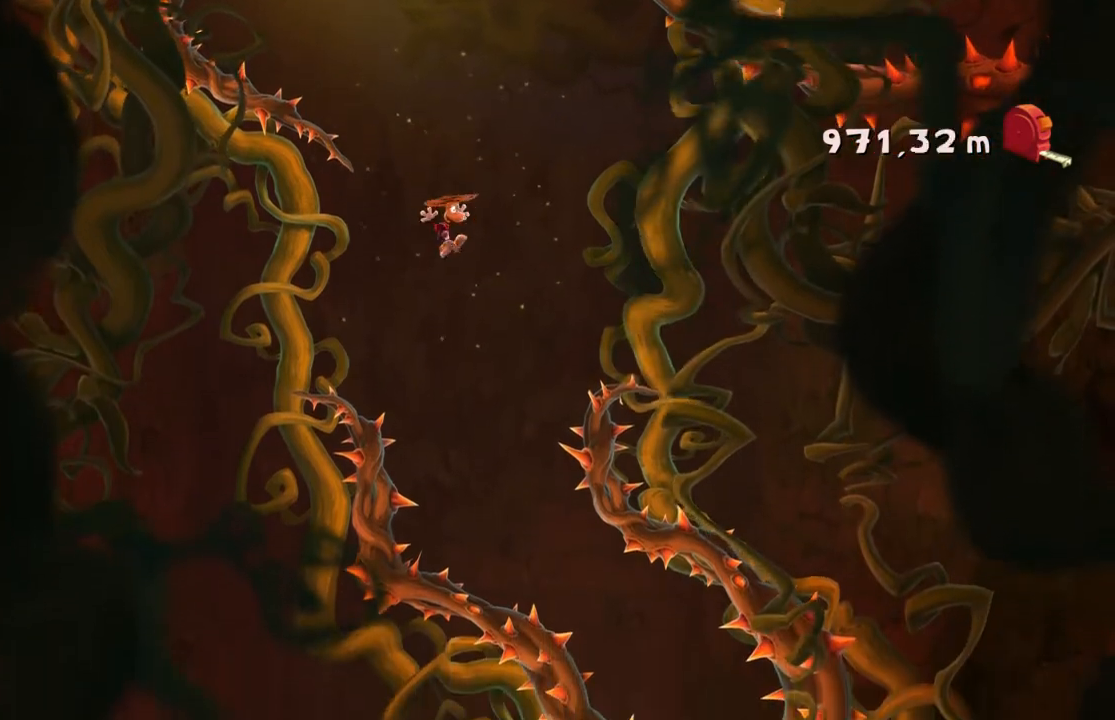
{"buttons": [], "left_stick": "right", "events": [[367, "left_stick", "right"]]}
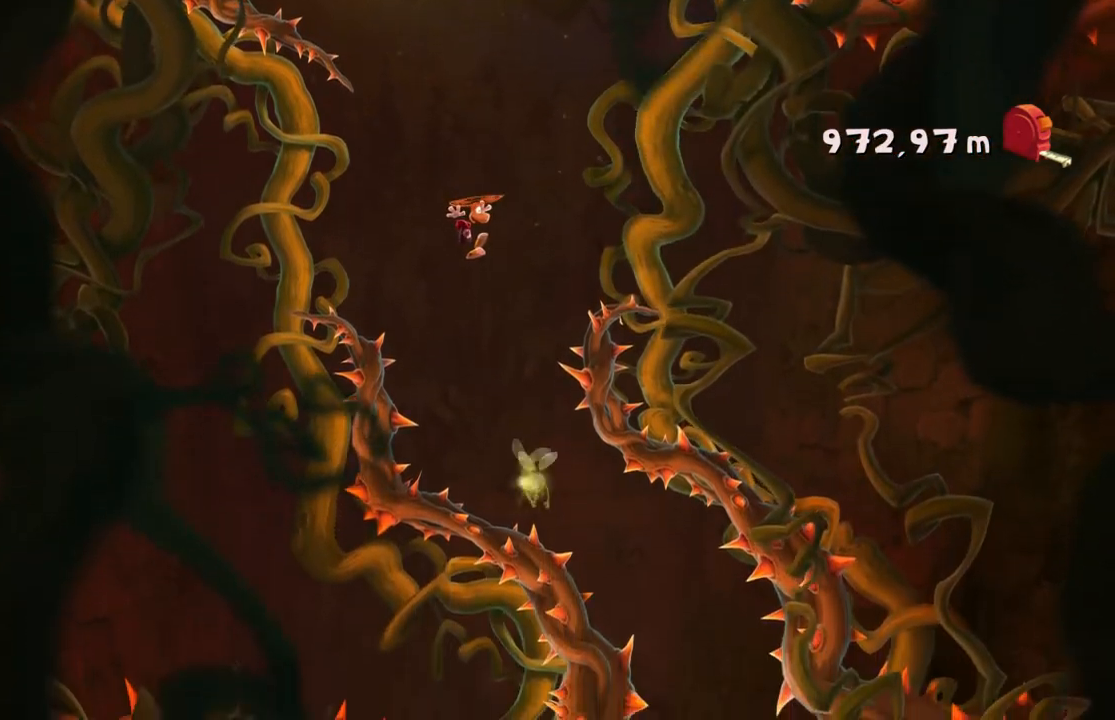
{"buttons": [], "left_stick": "center", "events": [[33, "left_stick", "center"]]}
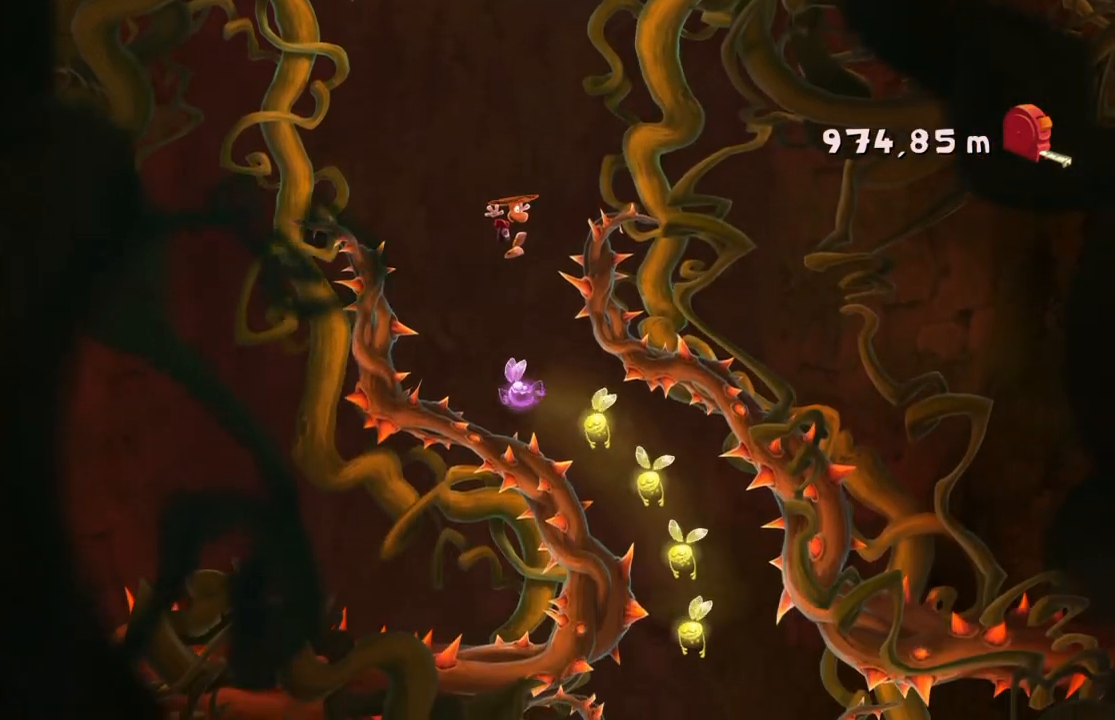
{"buttons": [], "left_stick": "center", "events": []}
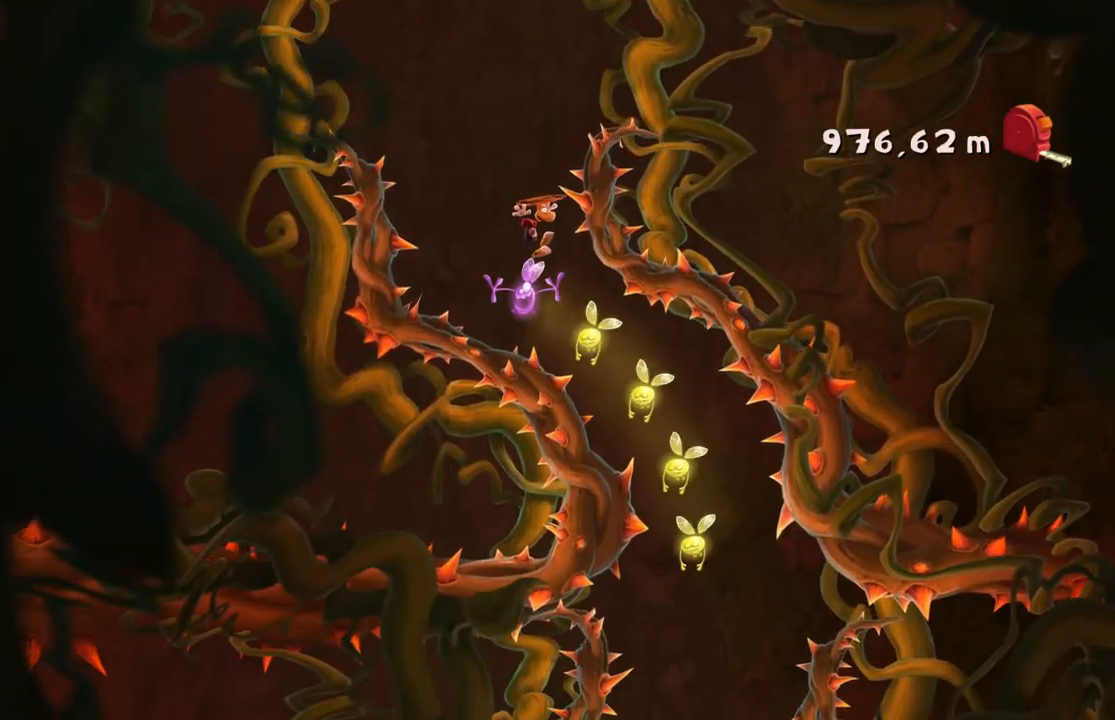
{"buttons": [], "left_stick": "right", "events": [[133, "left_stick", "right"]]}
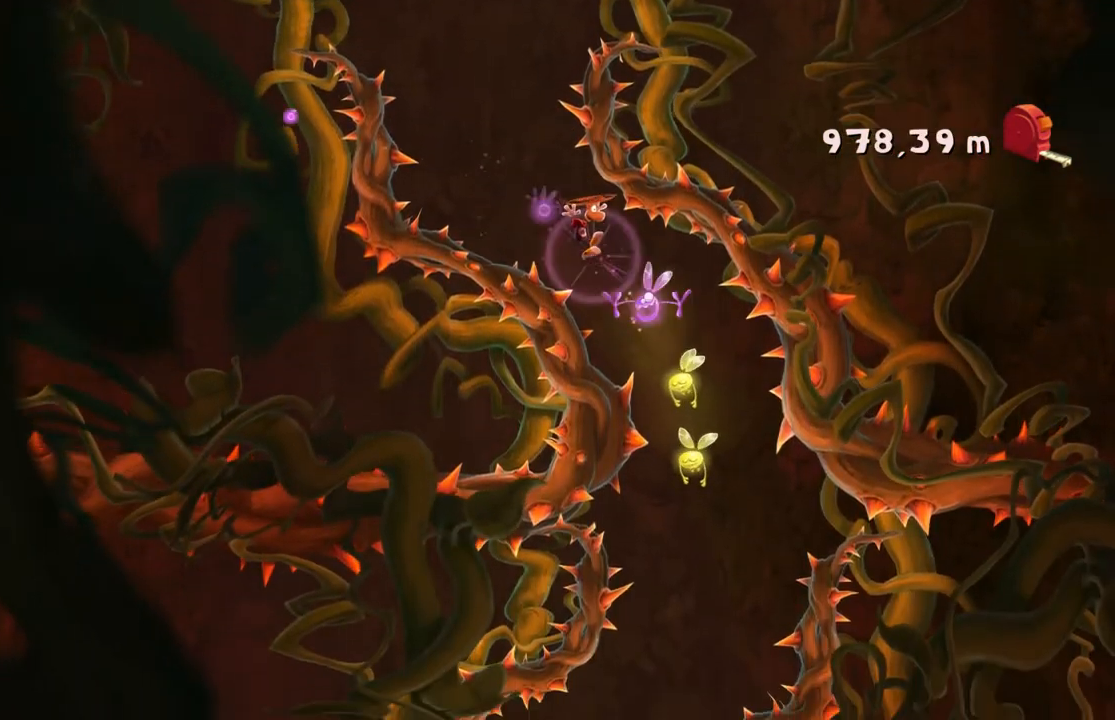
{"buttons": [], "left_stick": "left", "events": [[100, "left_stick", "center"], [367, "left_stick", "left"]]}
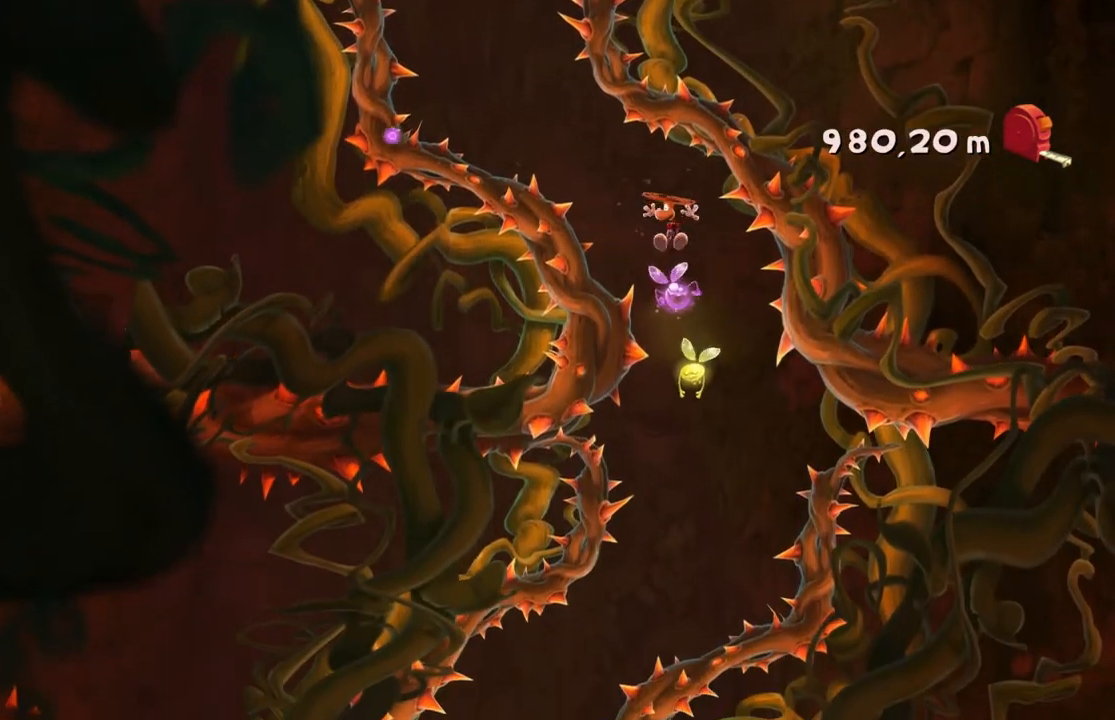
{"buttons": [], "left_stick": "center", "events": [[33, "left_stick", "center"], [200, "left_stick", "left"], [333, "left_stick", "center"]]}